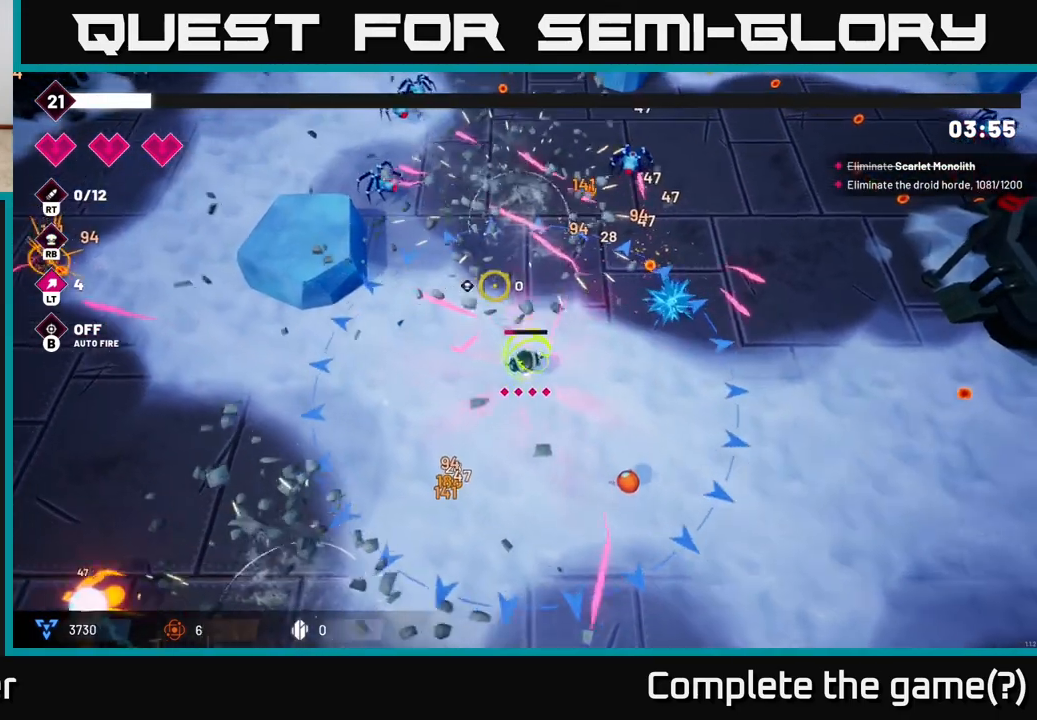
Gameplay with a controller (Xbox layout); each line is a JSON object with the inputs held at the frame after it. "events" lists button and stick changes between this image and that frame as [ms after this image, input, new state], when the widget could be followed in between.
{"buttons": ["R2"], "left_stick": "down-left", "right_stick": "down", "events": [[50, "right_stick", "down-left"], [133, "right_stick", "down"]]}
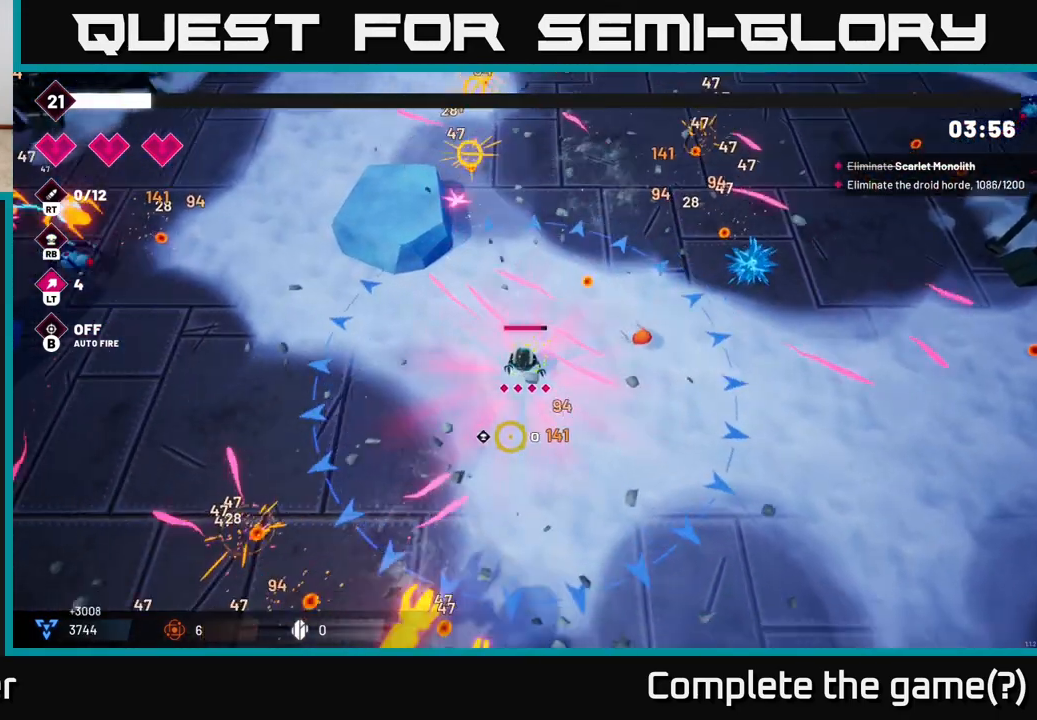
{"buttons": ["R2"], "left_stick": "down-left", "right_stick": "down", "events": []}
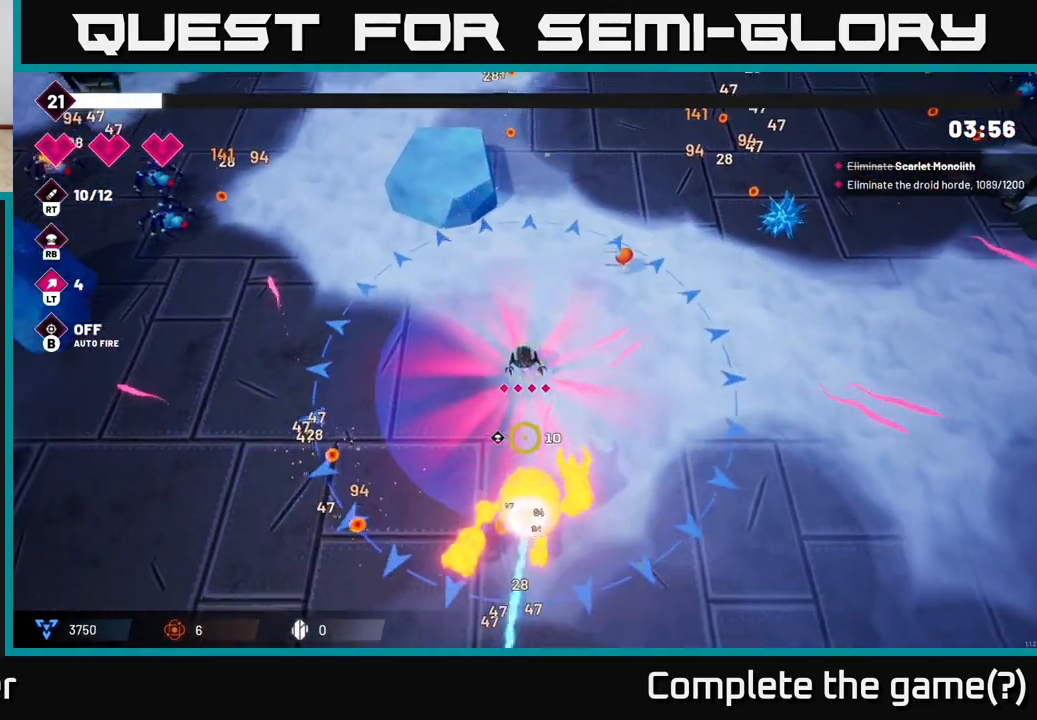
{"buttons": ["R2"], "left_stick": "down-left", "right_stick": "down-right", "events": [[83, "left_stick", "left"], [250, "right_stick", "down-right"], [417, "left_stick", "down-left"]]}
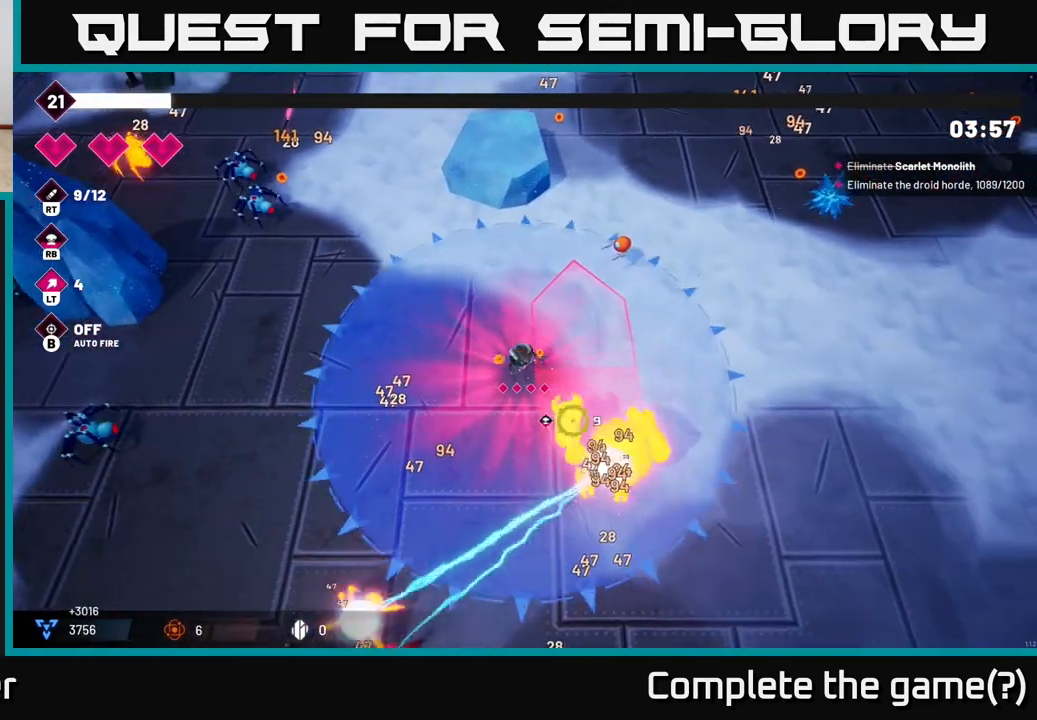
{"buttons": ["R2"], "left_stick": "down", "right_stick": "down-right", "events": [[267, "left_stick", "down"]]}
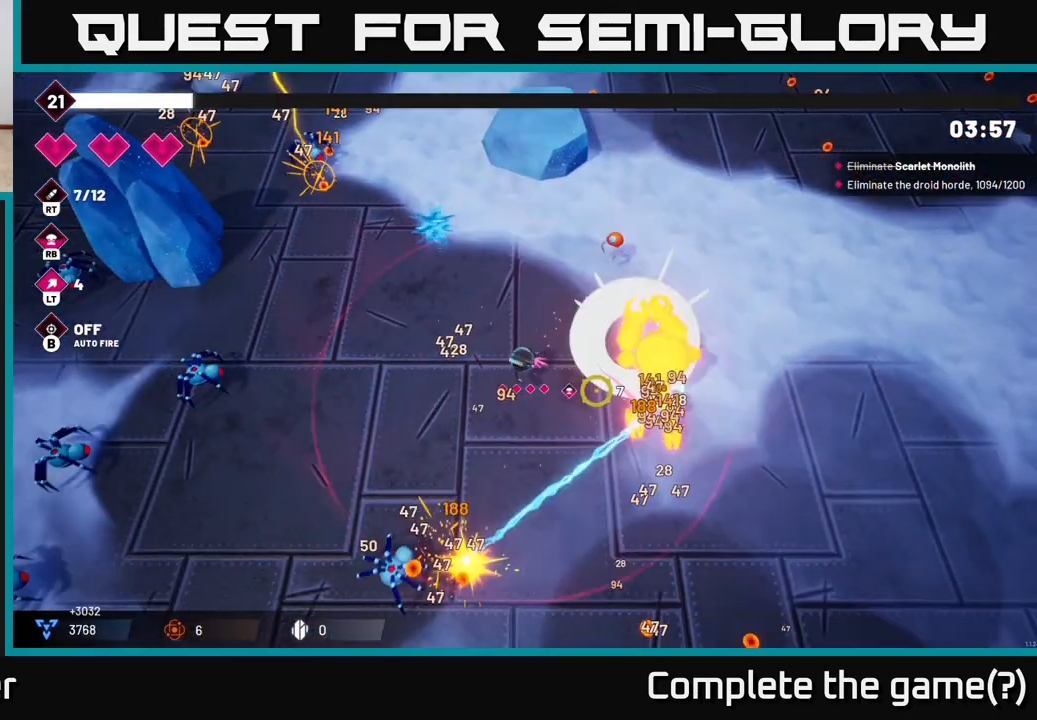
{"buttons": ["R2"], "left_stick": "down-right", "right_stick": "left", "events": [[217, "right_stick", "down-left"], [433, "left_stick", "down-right"], [467, "right_stick", "left"]]}
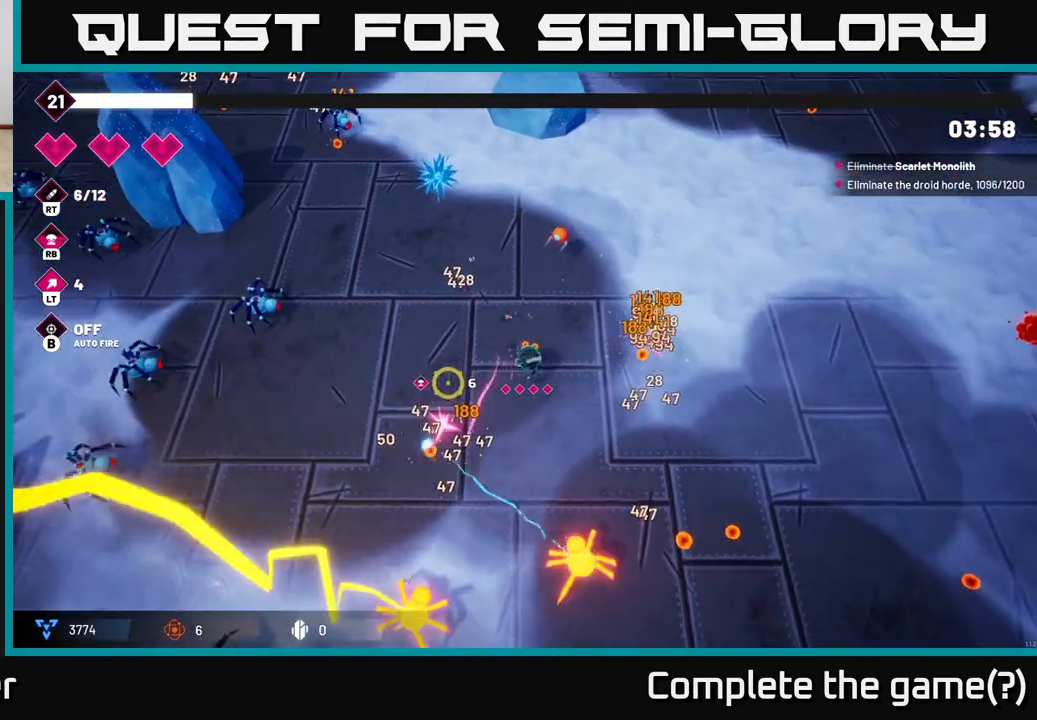
{"buttons": ["R2"], "left_stick": "down-right", "right_stick": "up-right", "events": [[117, "right_stick", "down"], [183, "right_stick", "down-right"], [317, "right_stick", "right"], [417, "right_stick", "up-right"]]}
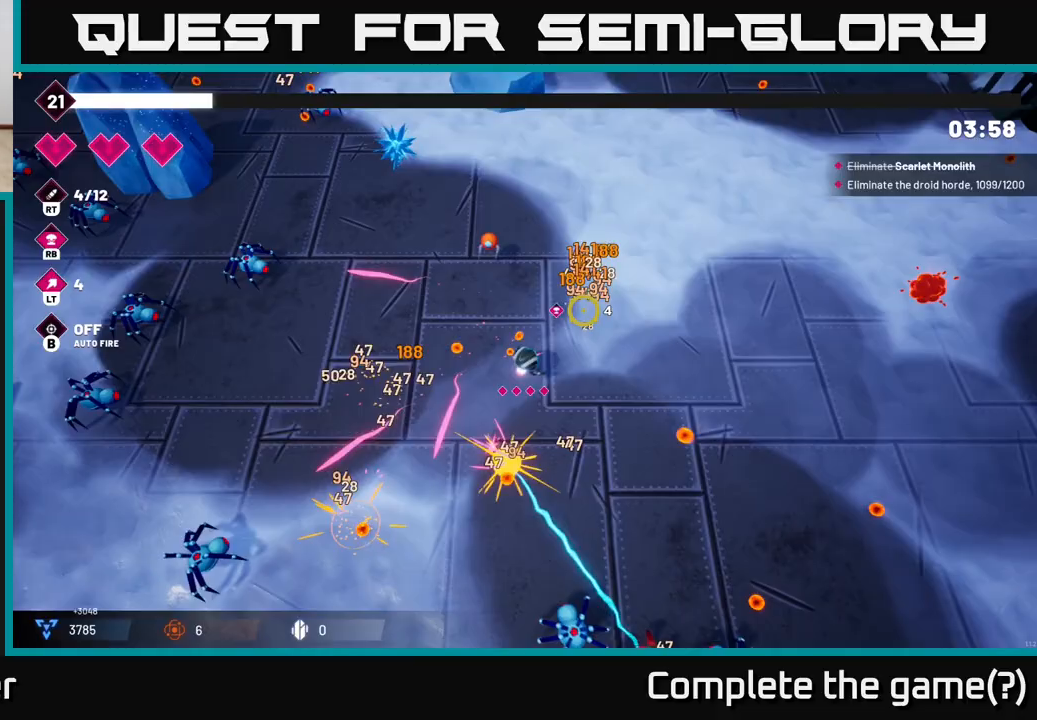
{"buttons": ["R2"], "left_stick": "down-right", "right_stick": "down", "events": [[50, "right_stick", "up"], [250, "right_stick", "left"], [300, "left_stick", "down"], [300, "right_stick", "down"], [450, "left_stick", "down-right"]]}
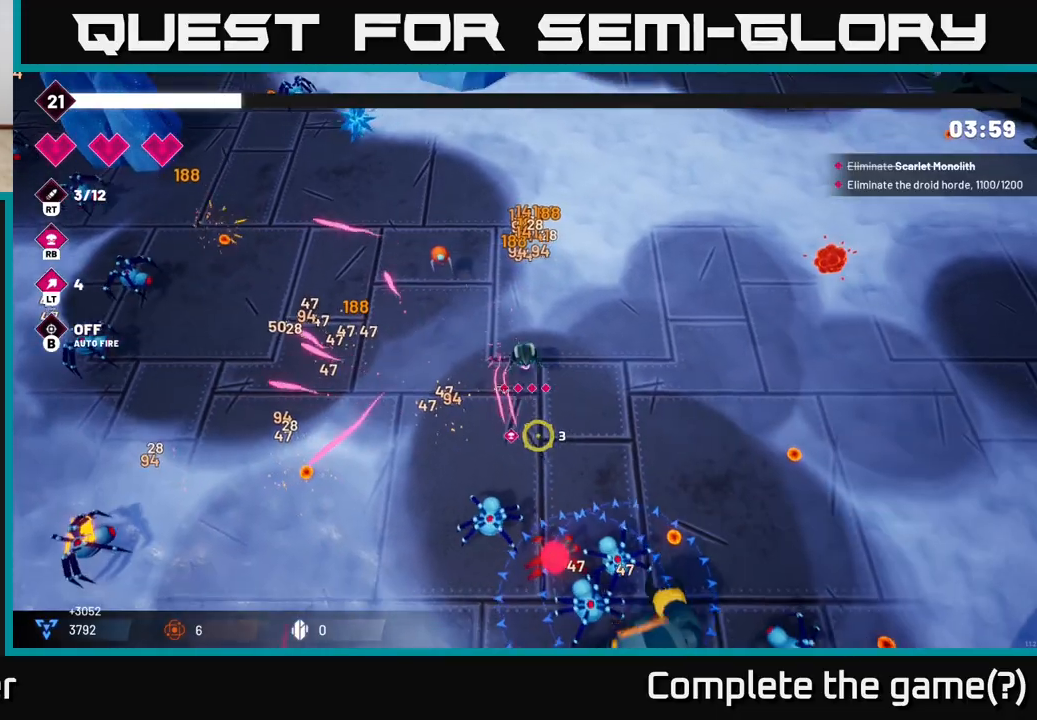
{"buttons": ["R2"], "left_stick": "right", "right_stick": "down", "events": [[50, "left_stick", "right"]]}
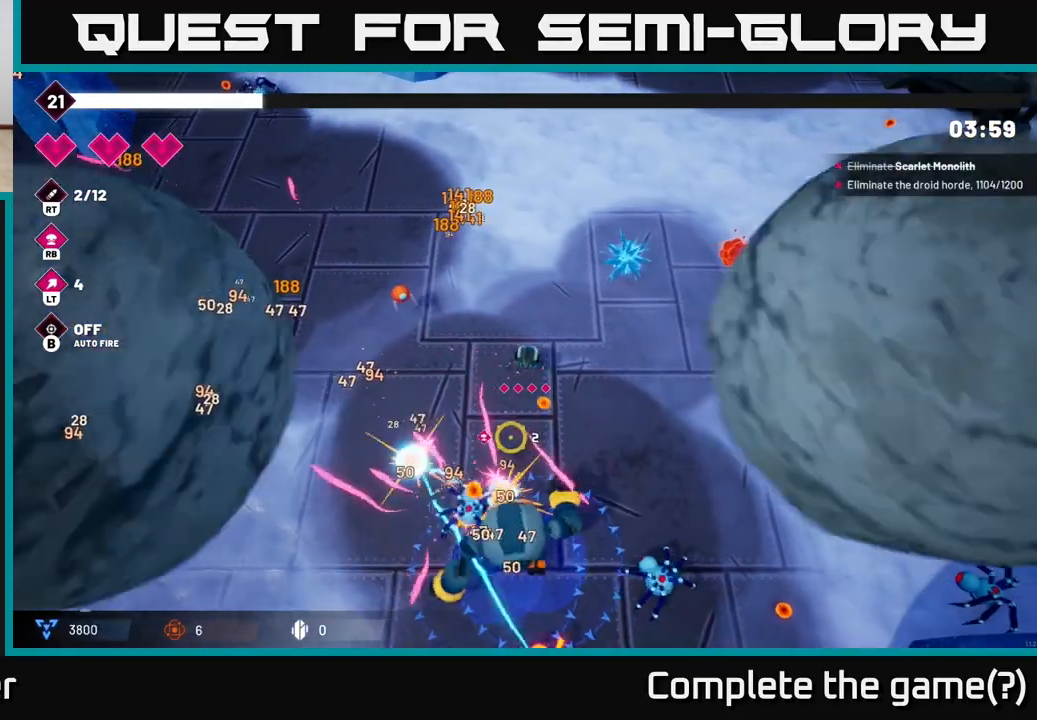
{"buttons": ["R2"], "left_stick": "right", "right_stick": "down-left", "events": [[267, "right_stick", "down-left"]]}
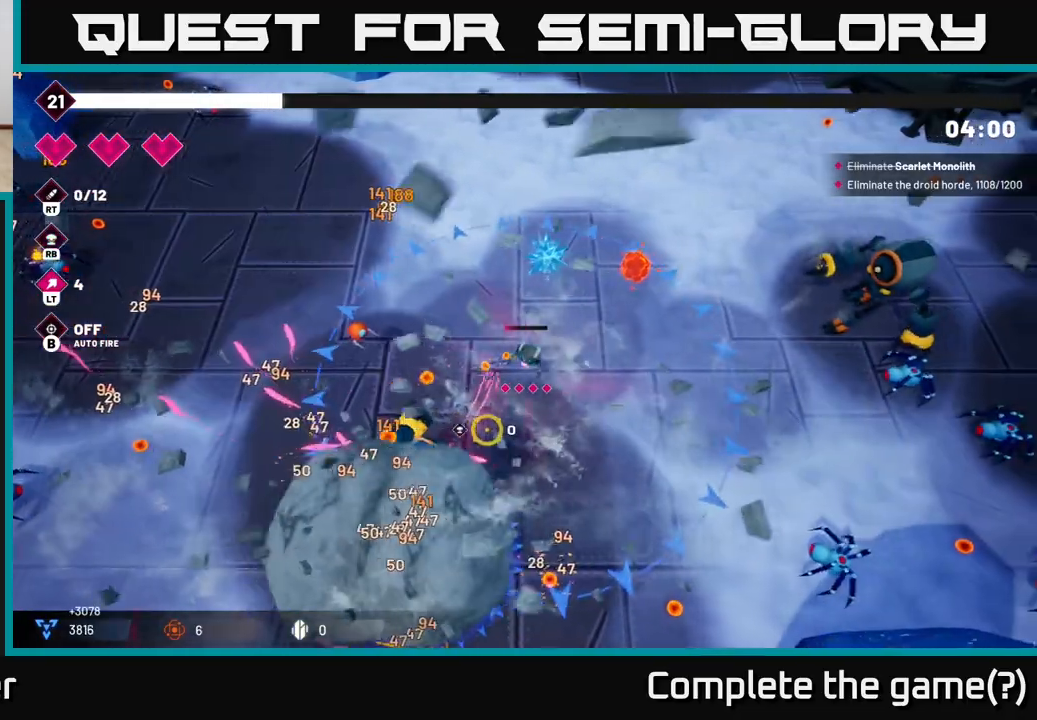
{"buttons": ["R2"], "left_stick": "down", "right_stick": "left", "events": [[233, "left_stick", "down-right"], [350, "left_stick", "down"], [500, "right_stick", "left"]]}
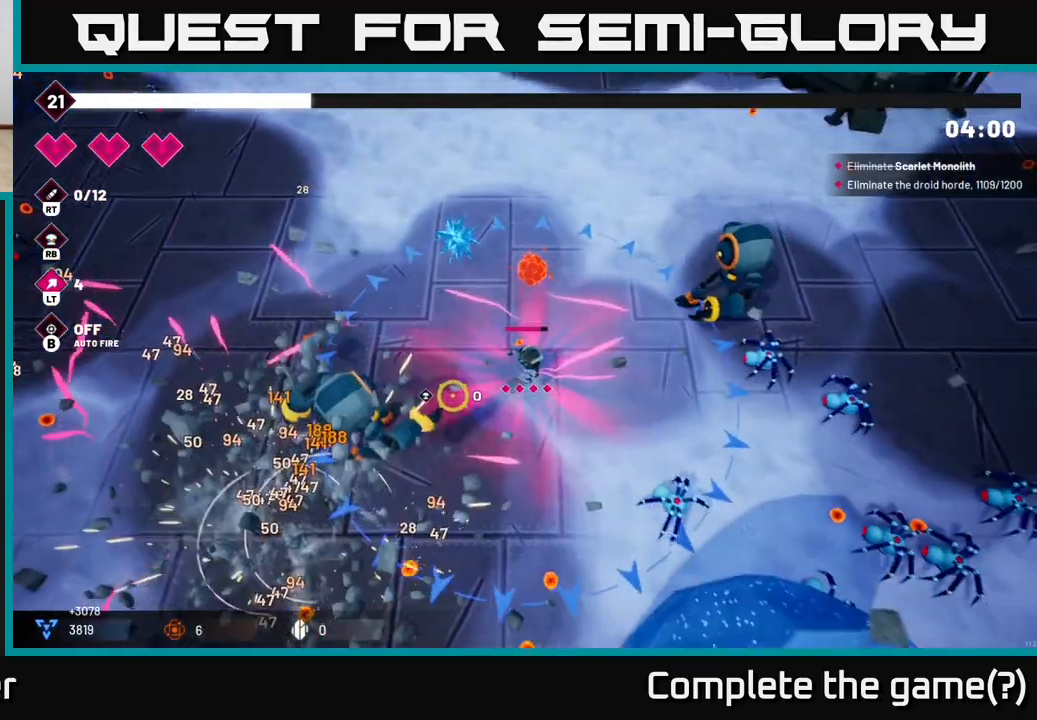
{"buttons": ["R2"], "left_stick": "down-left", "right_stick": "up-right", "events": [[100, "right_stick", "up-left"], [250, "right_stick", "up"], [317, "left_stick", "down-left"], [433, "right_stick", "up-right"]]}
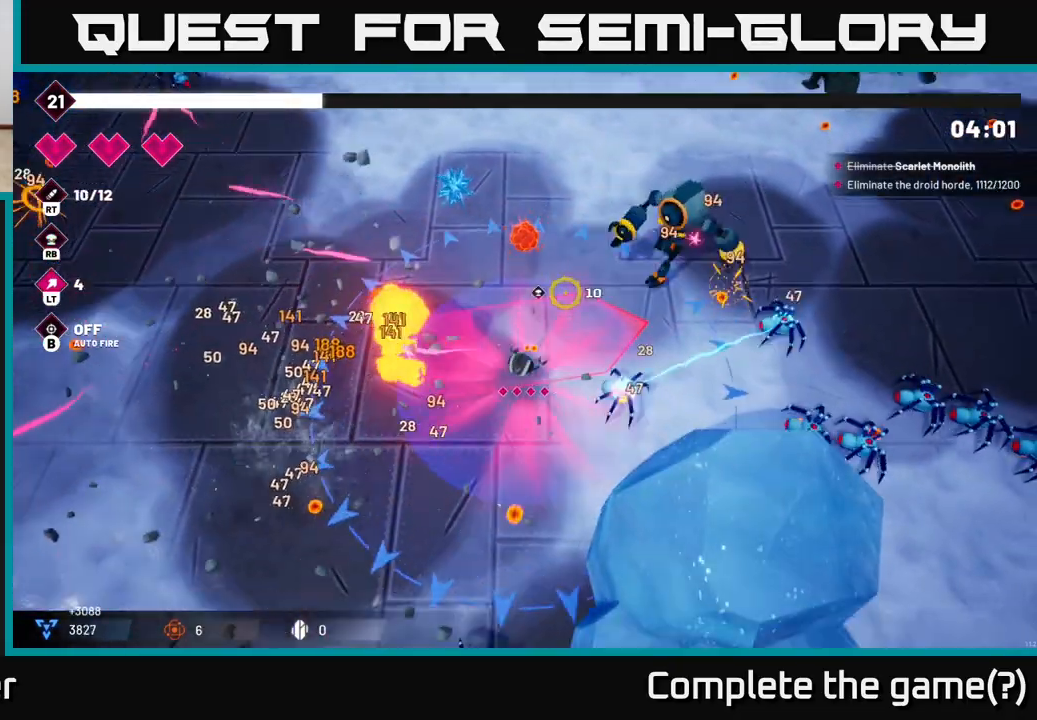
{"buttons": ["R2"], "left_stick": "down-left", "right_stick": "up-left", "events": [[283, "right_stick", "up-left"]]}
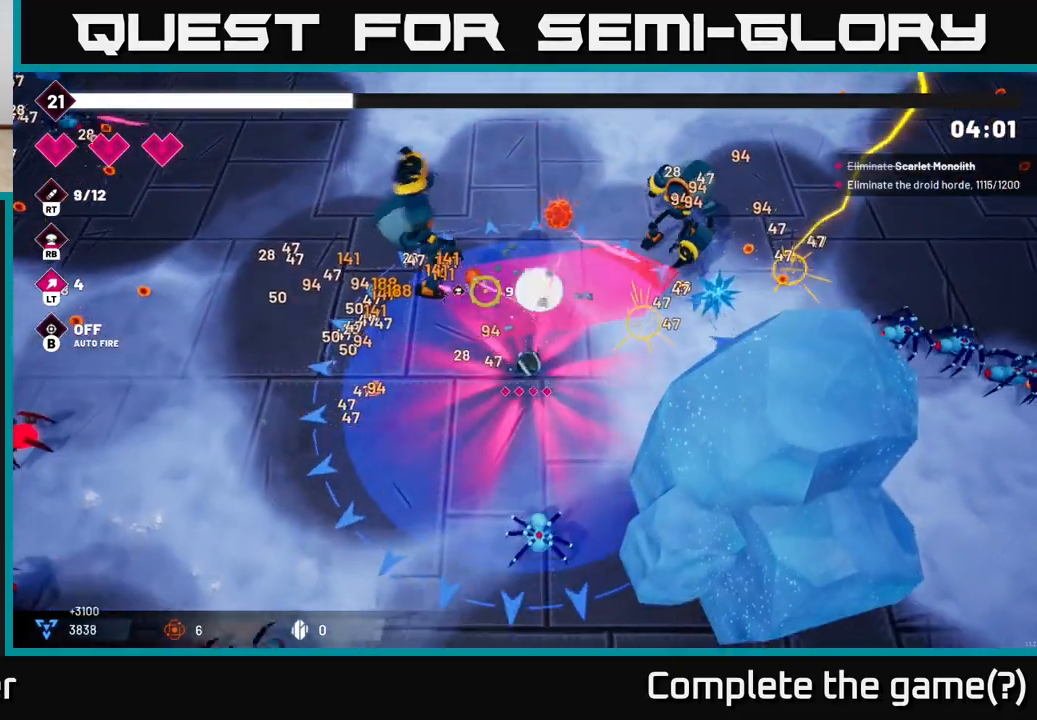
{"buttons": ["R2"], "left_stick": "up-left", "right_stick": "up-right", "events": [[50, "right_stick", "up-right"], [200, "right_stick", "right"], [367, "right_stick", "up-right"], [433, "left_stick", "up-left"]]}
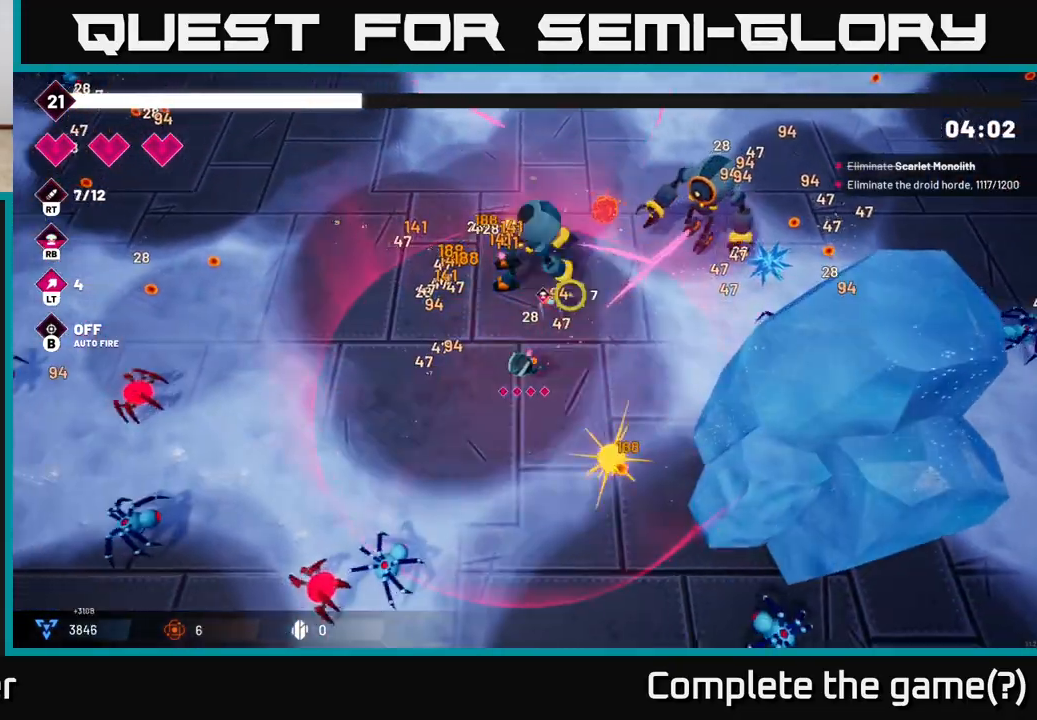
{"buttons": ["R2"], "left_stick": "up-left", "right_stick": "up-right", "events": []}
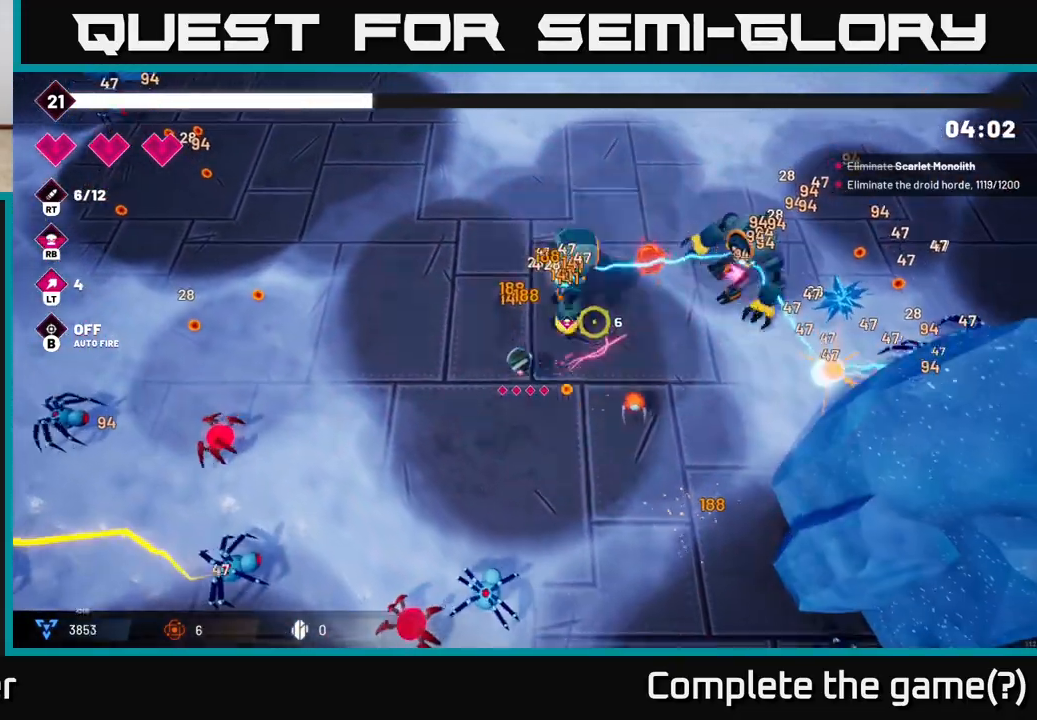
{"buttons": ["R2"], "left_stick": "up-left", "right_stick": "right", "events": [[217, "right_stick", "right"]]}
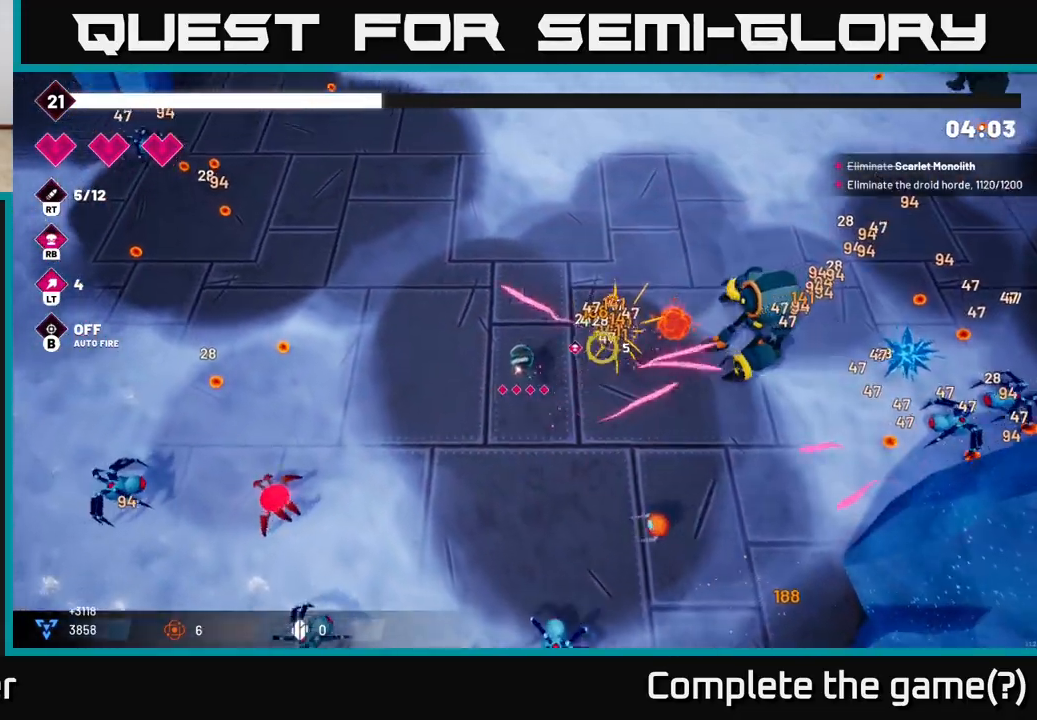
{"buttons": ["R2"], "left_stick": "left", "right_stick": "down-left", "events": [[33, "left_stick", "up"], [317, "left_stick", "up-left"], [417, "right_stick", "down"], [433, "left_stick", "left"], [467, "right_stick", "down-left"]]}
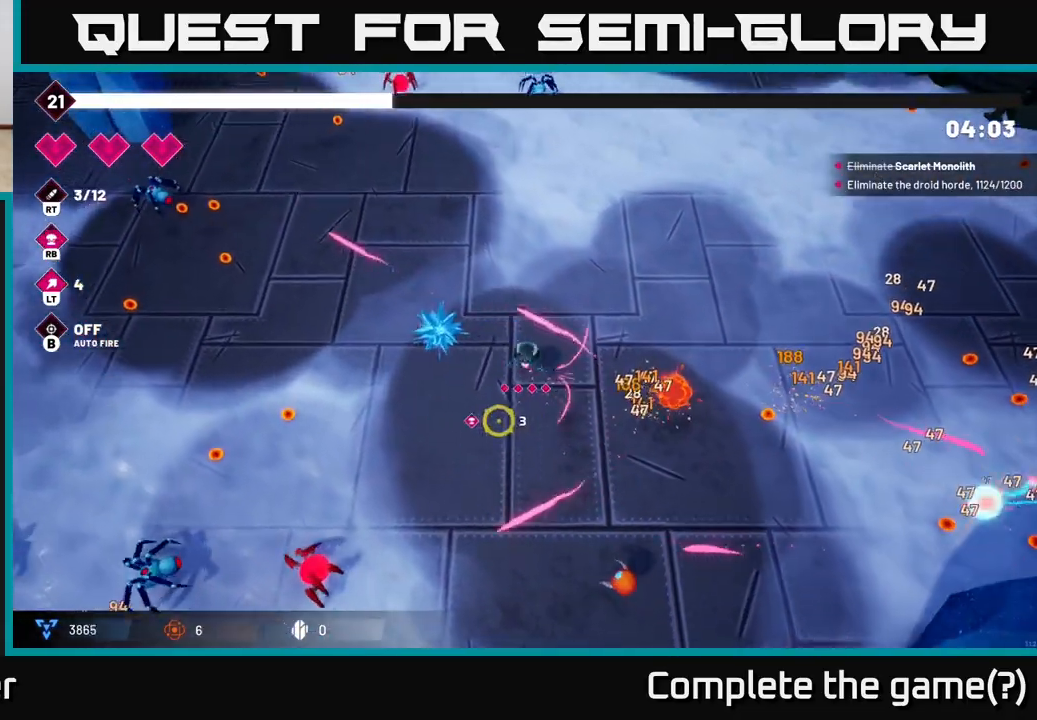
{"buttons": ["R2"], "left_stick": "left", "right_stick": "down-left", "events": []}
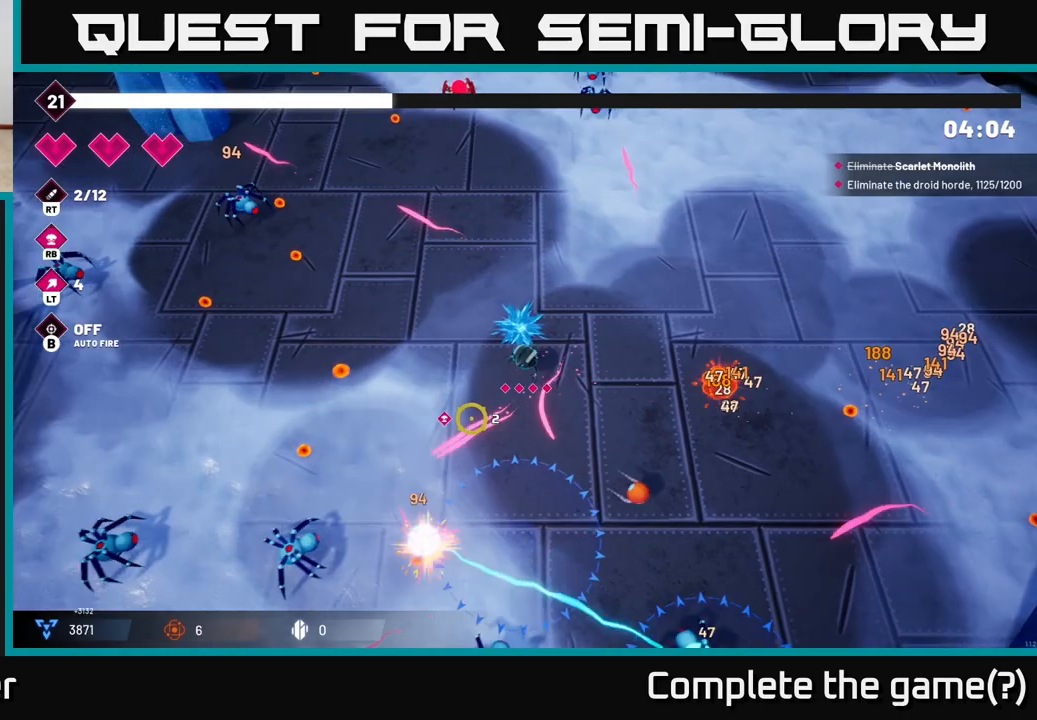
{"buttons": ["R2"], "left_stick": "left", "right_stick": "down-left", "events": [[83, "right_stick", "down"], [200, "right_stick", "down-left"]]}
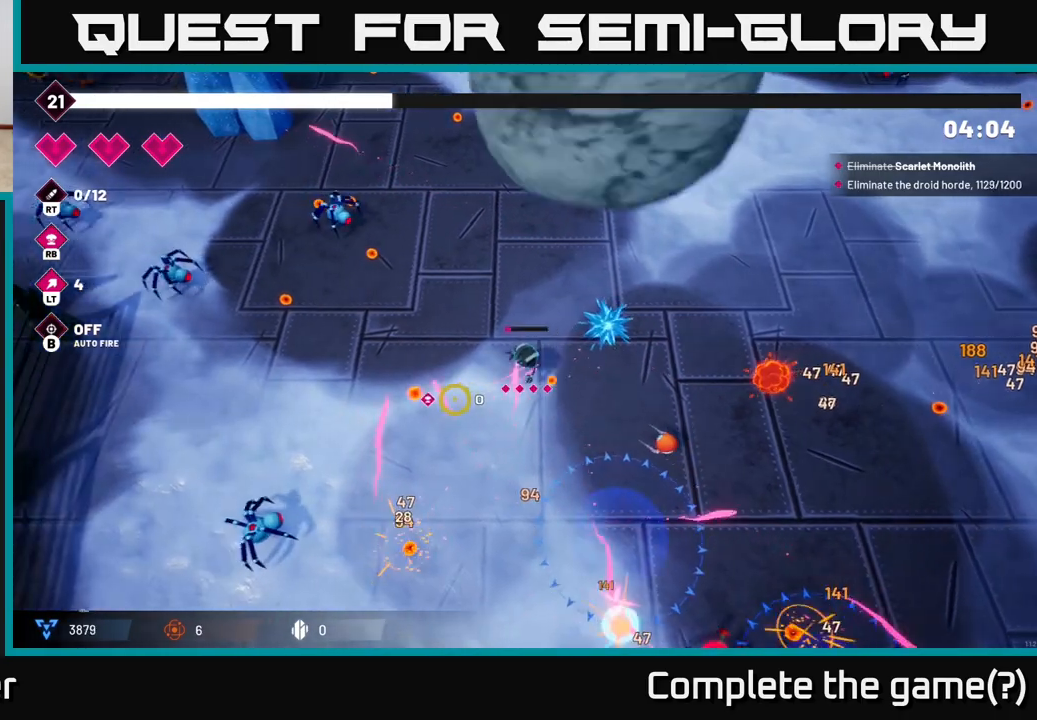
{"buttons": ["R2"], "left_stick": "up-left", "right_stick": "up-left", "events": [[133, "left_stick", "up-left"], [133, "right_stick", "up-left"]]}
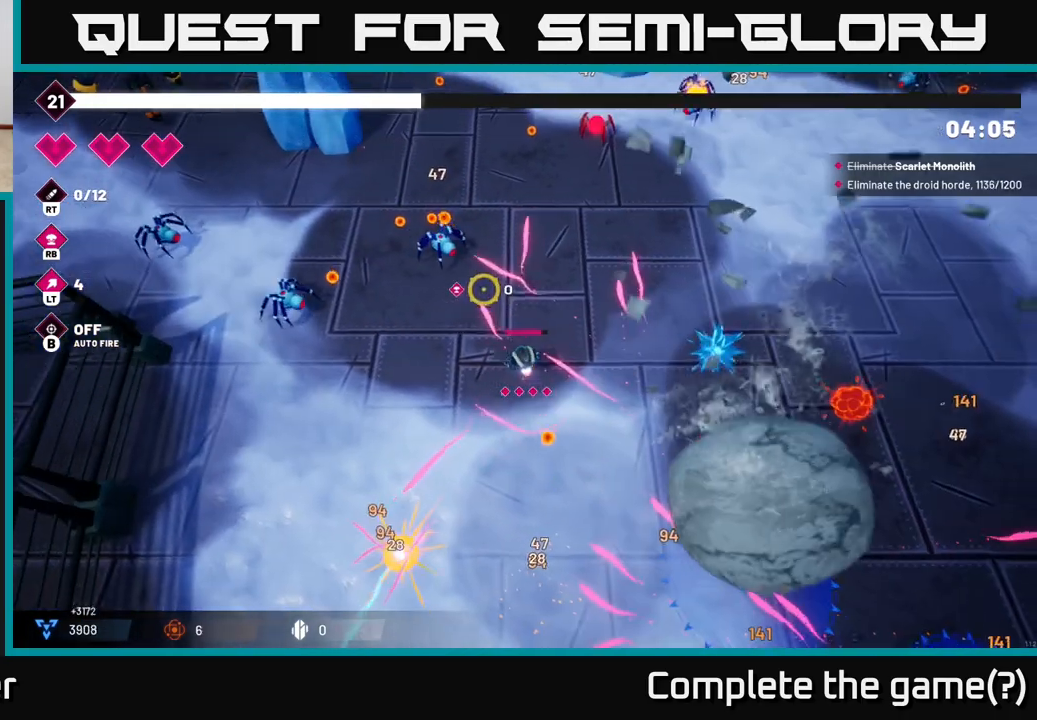
{"buttons": ["R2"], "left_stick": "up-left", "right_stick": "up-left", "events": [[133, "right_stick", "left"], [400, "right_stick", "up-left"]]}
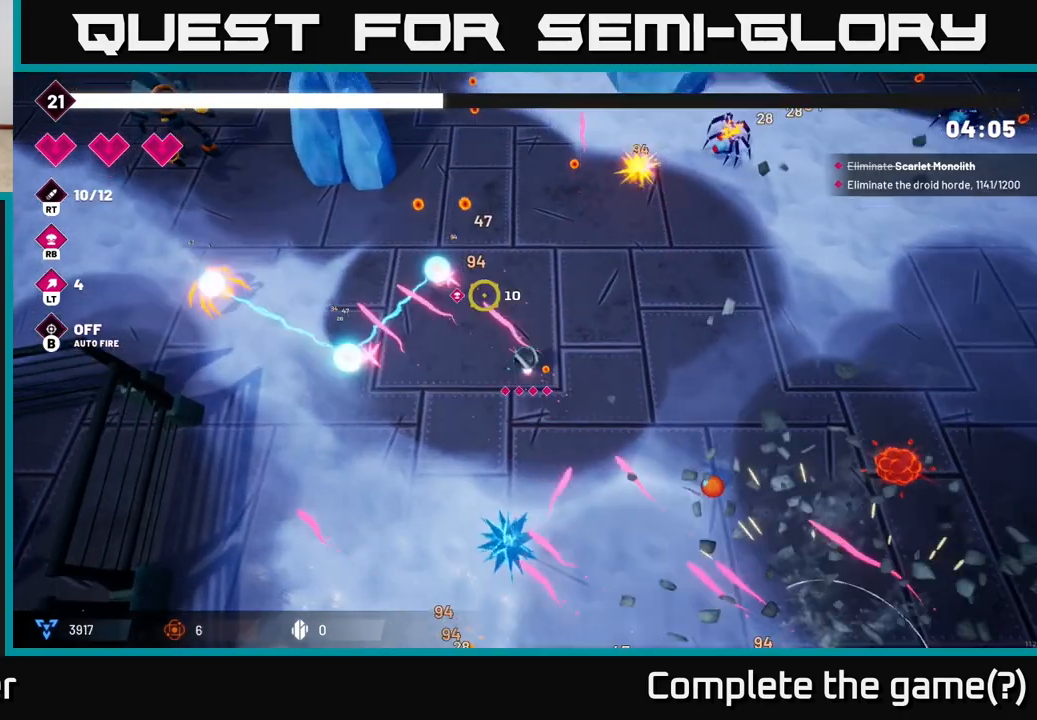
{"buttons": ["R2"], "left_stick": "left", "right_stick": "up-left", "events": [[217, "right_stick", "left"], [400, "left_stick", "left"], [450, "right_stick", "up-left"]]}
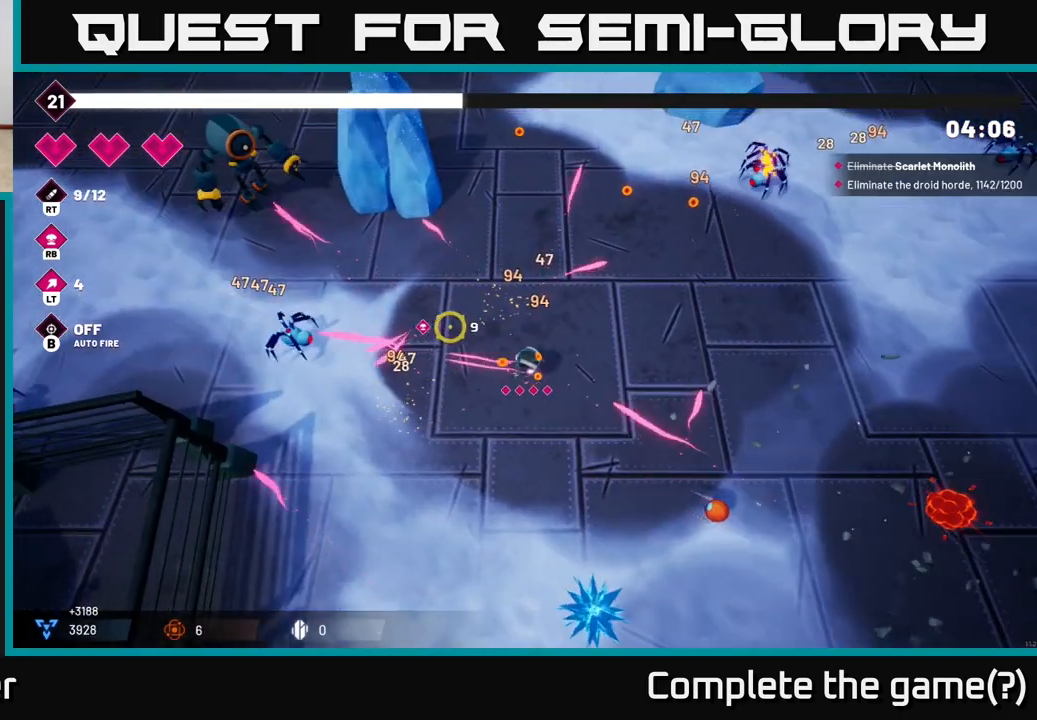
{"buttons": ["R2"], "left_stick": "up-left", "right_stick": "up-left", "events": [[150, "left_stick", "up-left"]]}
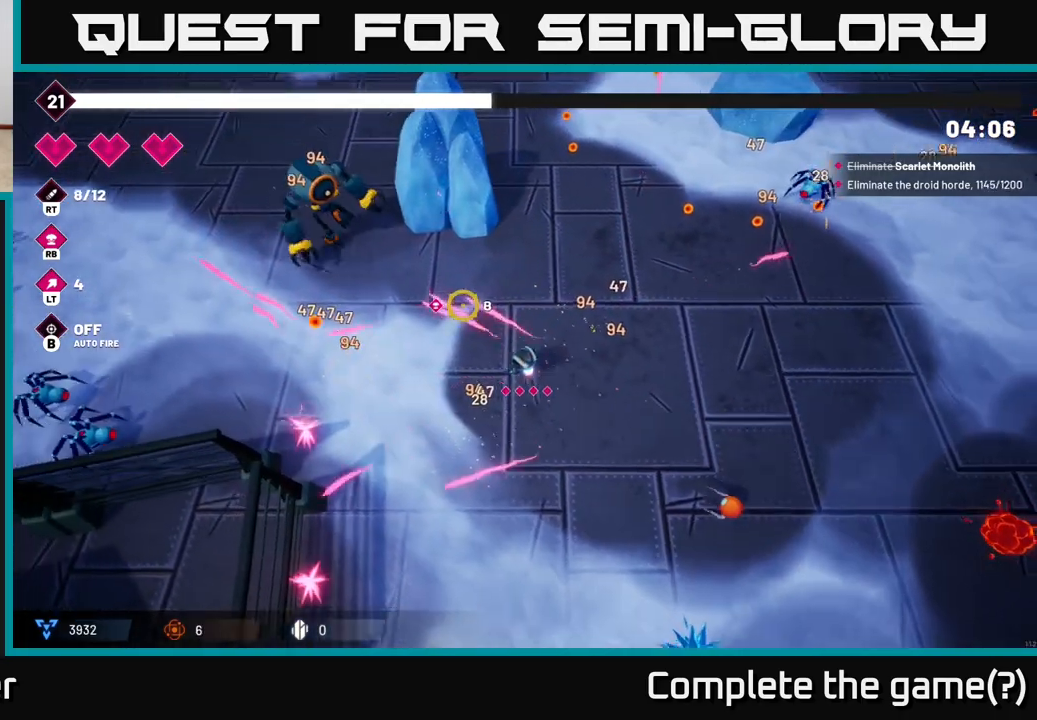
{"buttons": ["R2"], "left_stick": "left", "right_stick": "up-left", "events": [[283, "left_stick", "left"]]}
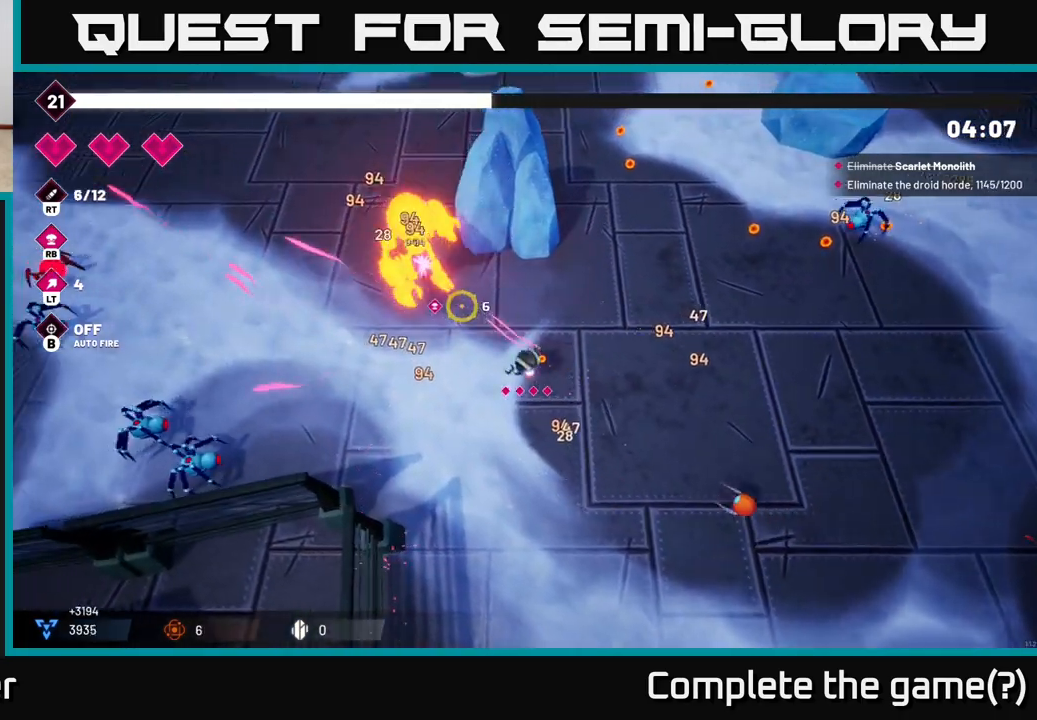
{"buttons": ["R2"], "left_stick": "left", "right_stick": "up", "events": [[300, "right_stick", "up"]]}
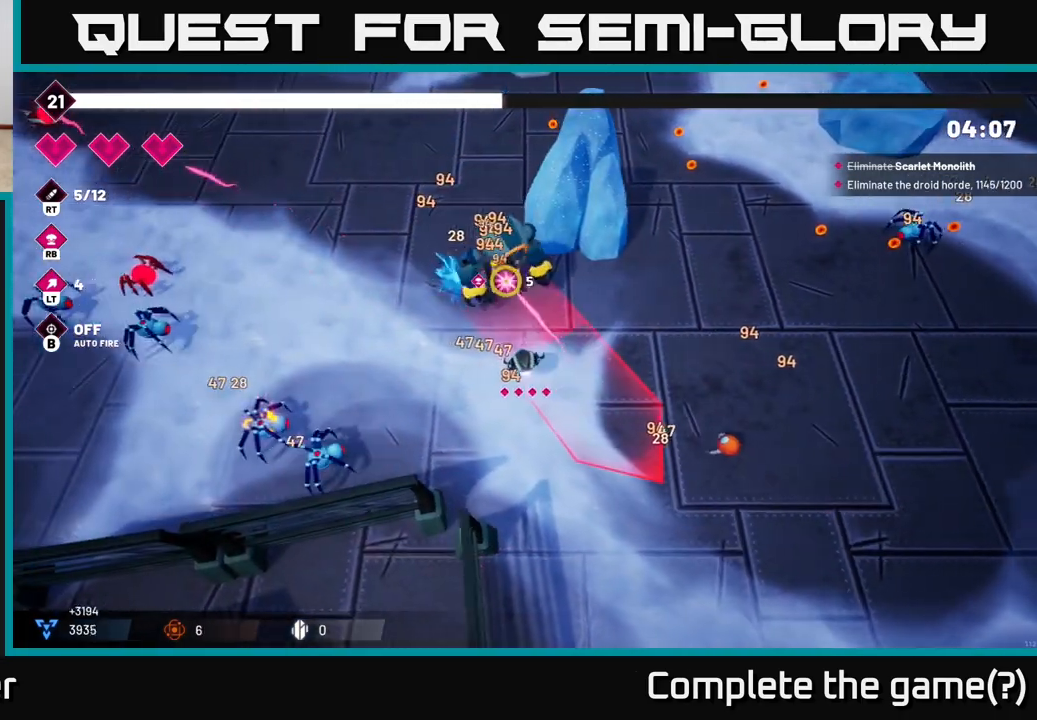
{"buttons": ["R2"], "left_stick": "up-left", "right_stick": "up", "events": [[200, "left_stick", "up-left"]]}
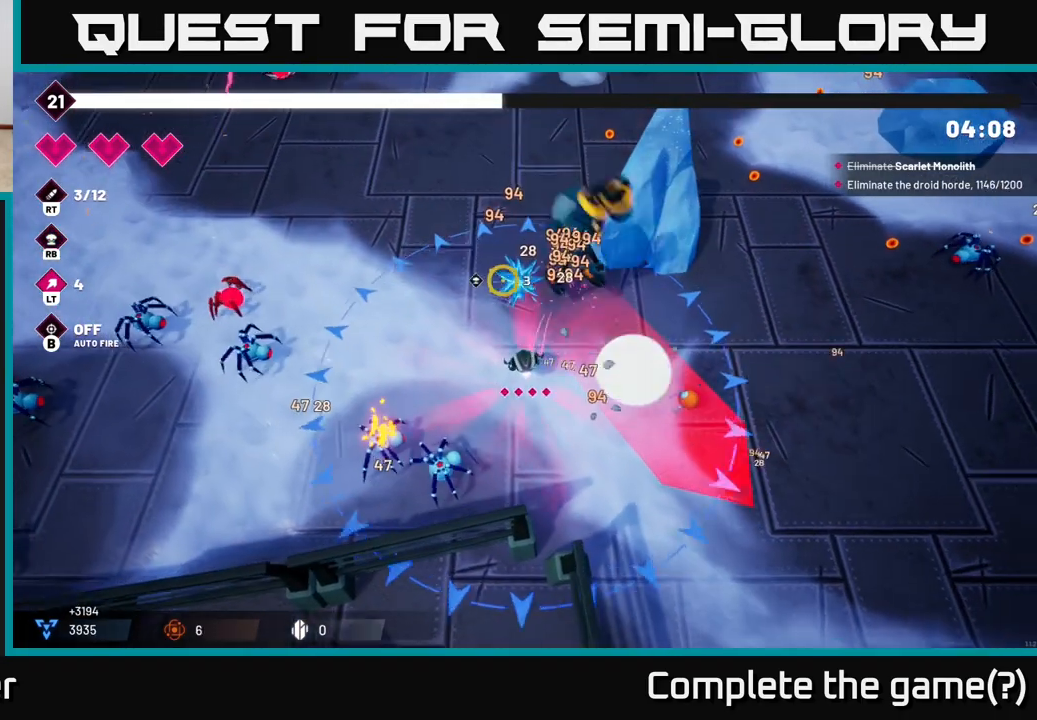
{"buttons": ["R2"], "left_stick": "up-left", "right_stick": "left", "events": [[83, "right_stick", "up-right"], [250, "right_stick", "up-left"], [333, "right_stick", "left"]]}
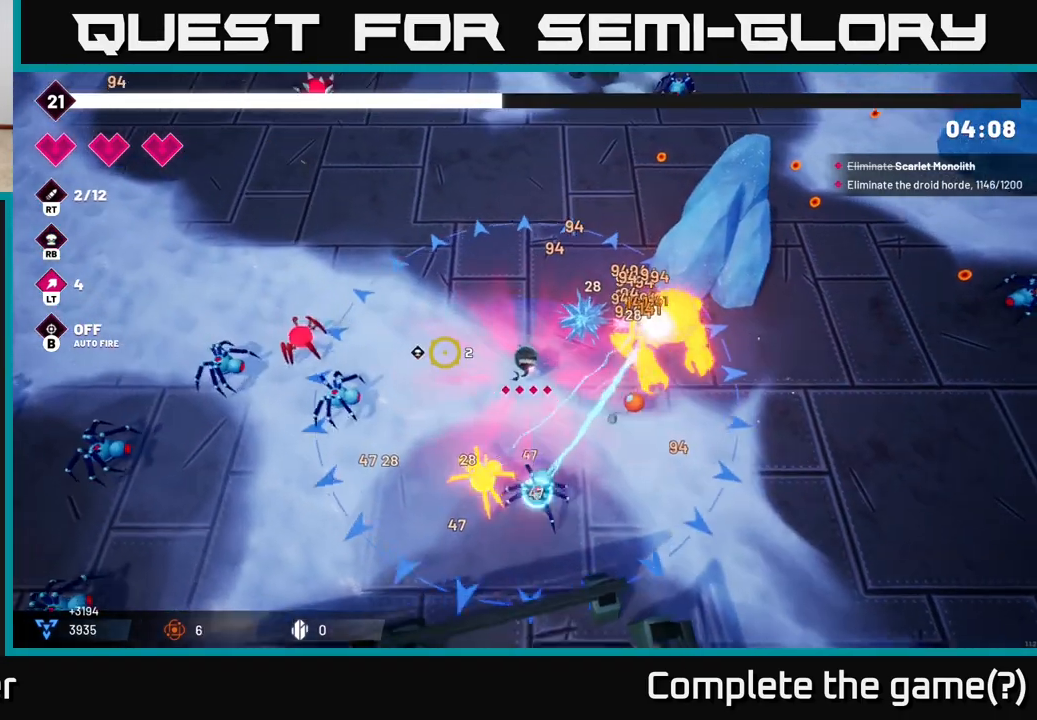
{"buttons": ["R2"], "left_stick": "up", "right_stick": "up-right", "events": [[333, "left_stick", "up"], [400, "right_stick", "up"], [450, "right_stick", "up-right"]]}
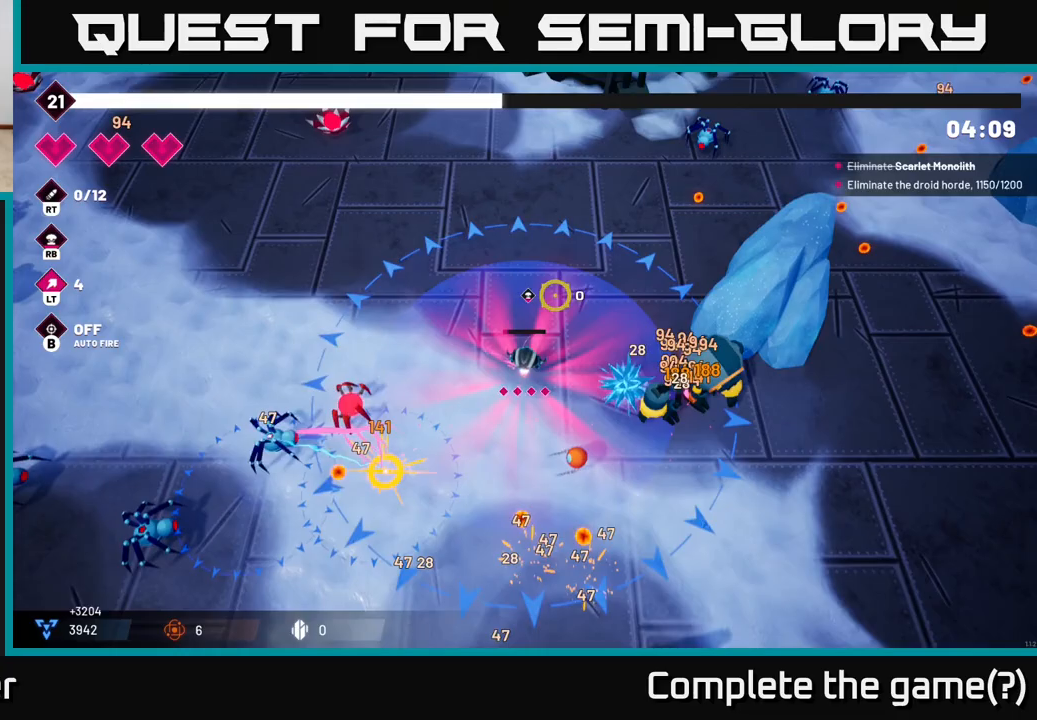
{"buttons": ["R2"], "left_stick": "up-left", "right_stick": "up-left", "events": [[67, "left_stick", "up-left"], [100, "right_stick", "right"], [350, "right_stick", "up-left"]]}
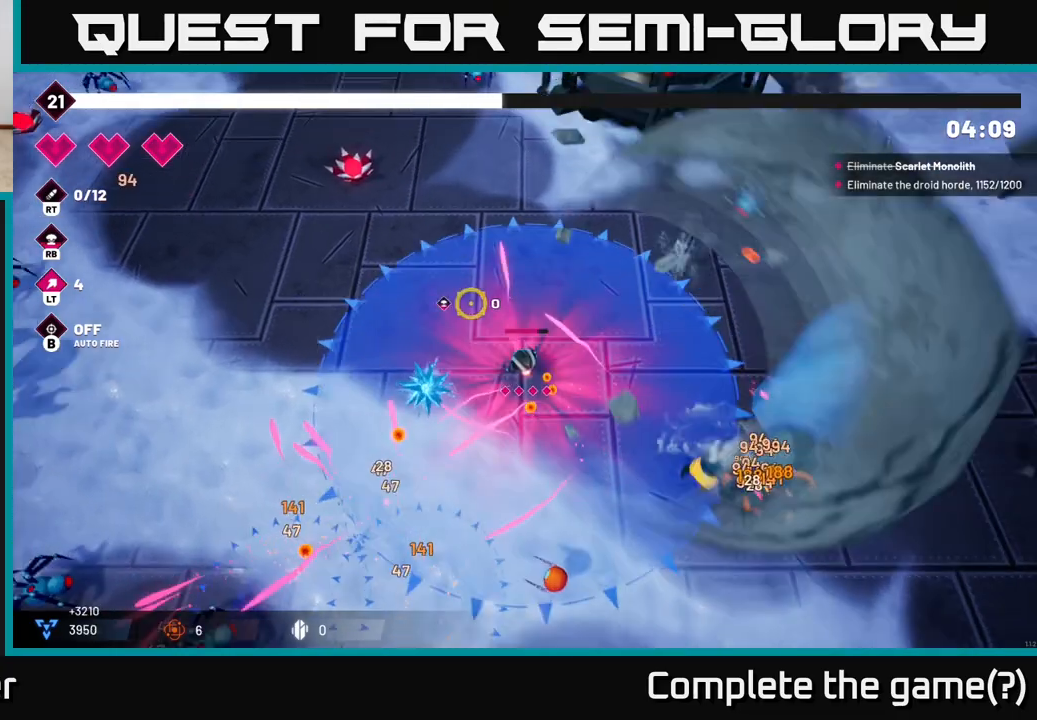
{"buttons": ["R2"], "left_stick": "up-left", "right_stick": "left", "events": [[200, "left_stick", "down-left"], [300, "right_stick", "left"], [400, "left_stick", "up-left"]]}
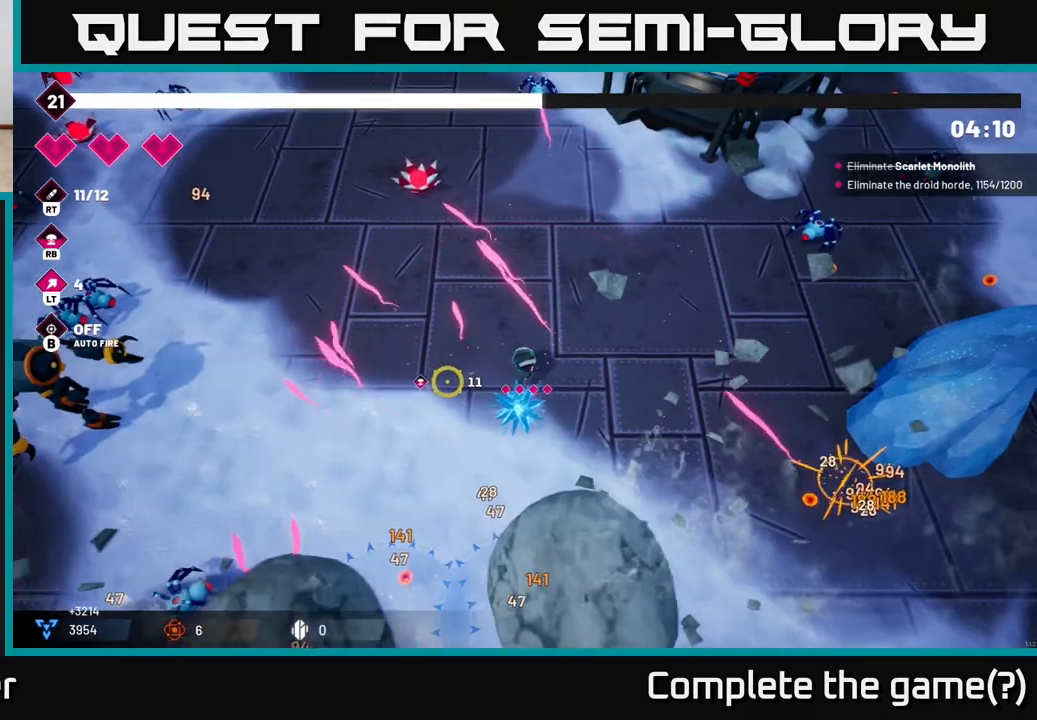
{"buttons": ["R2"], "left_stick": "up-left", "right_stick": "up-left", "events": [[117, "right_stick", "up-left"], [300, "right_stick", "left"], [467, "right_stick", "up-left"]]}